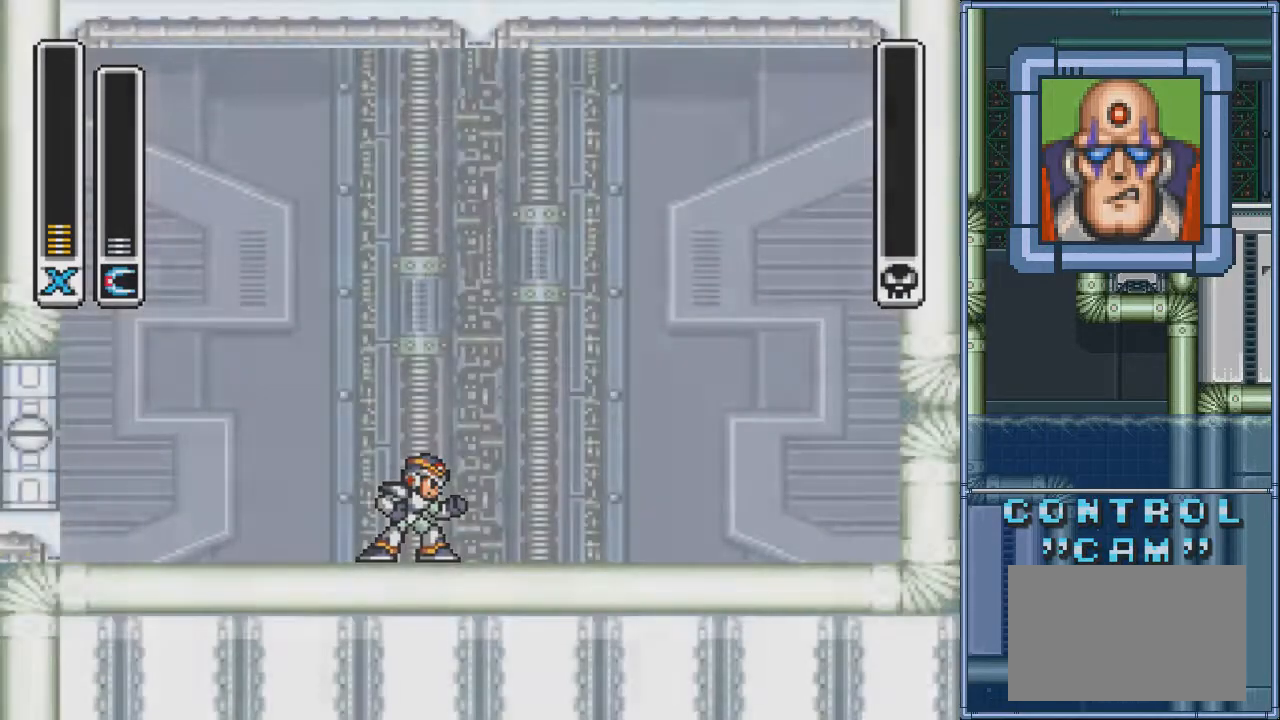
Gameplay with a controller (PlayStation layout); each line is a JSON object with the inputs held at the frame after it. "events" lists button and stick changes between this image and that frame as [ms after this image, input, new state], when the widget could be followed in between. Not read: L3 R3 left_stick right_stick.
{"buttons": ["CIRCLE"], "events": [[400, "DPAD_LEFT", "down"], [433, "CIRCLE", "down"], [500, "DPAD_LEFT", "up"]]}
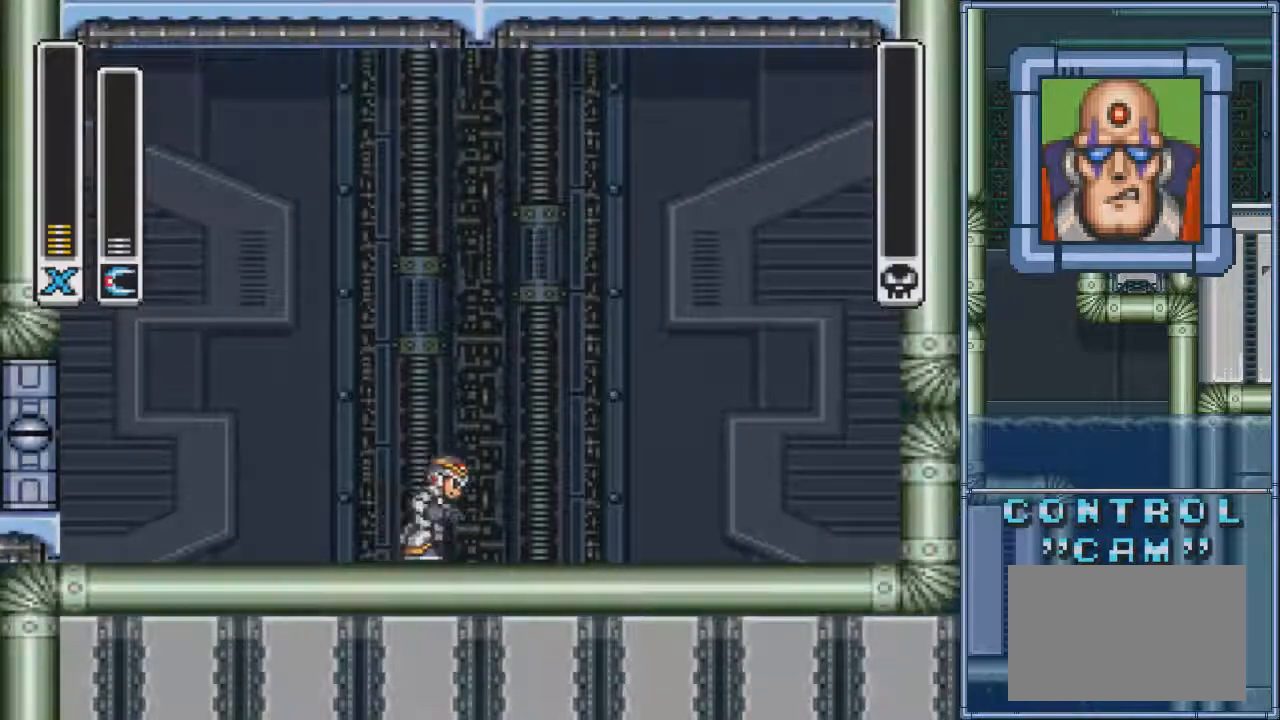
{"buttons": ["L1", "DPAD_LEFT"], "events": [[33, "CIRCLE", "up"], [33, "DPAD_RIGHT", "down"], [100, "CIRCLE", "down"], [134, "DPAD_DOWN", "down"], [134, "DPAD_LEFT", "down"], [134, "DPAD_RIGHT", "up"], [167, "DPAD_DOWN", "up"], [200, "CIRCLE", "up"], [267, "DPAD_LEFT", "up"], [300, "DPAD_RIGHT", "down"], [334, "R1", "down"], [367, "DPAD_DOWN", "down"], [367, "DPAD_RIGHT", "up"], [400, "DPAD_DOWN", "up"], [400, "DPAD_LEFT", "down"], [467, "R1", "up"], [501, "L1", "down"]]}
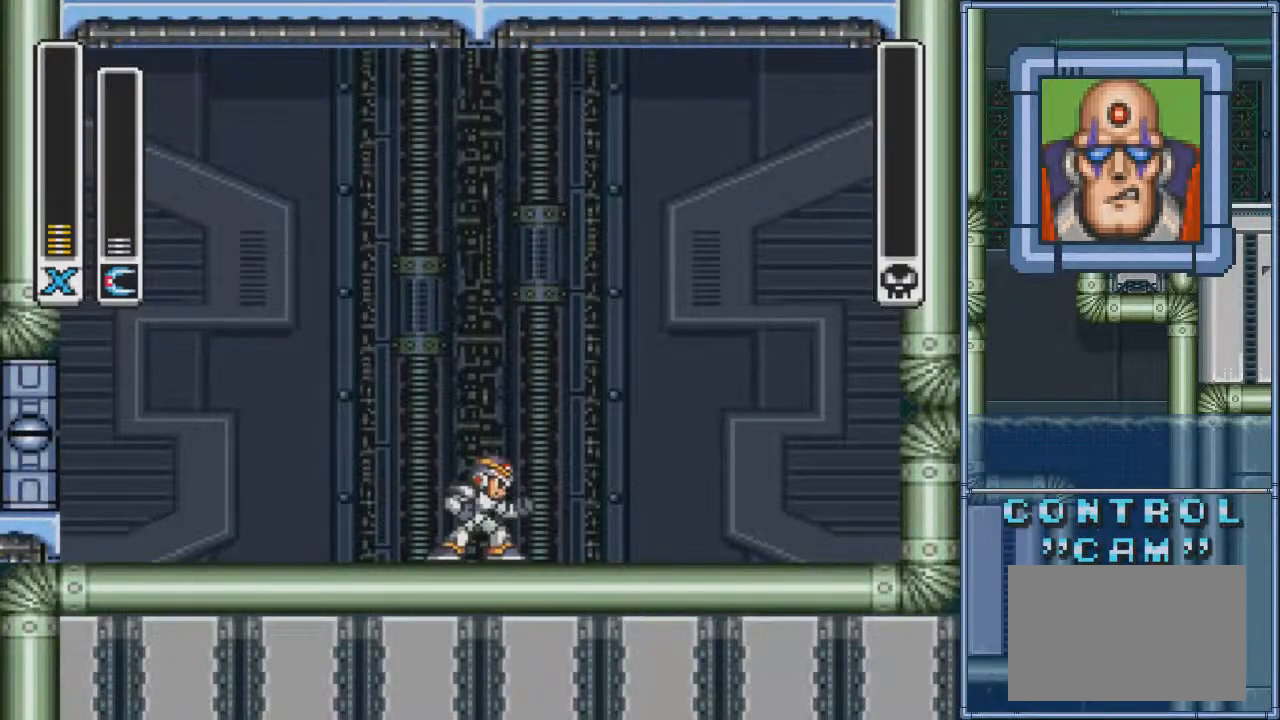
{"buttons": [], "events": [[33, "DPAD_LEFT", "up"], [66, "R1", "down"], [100, "L1", "up"], [166, "R1", "up"], [200, "L1", "down"], [266, "R1", "down"], [300, "L1", "up"], [333, "R1", "up"], [367, "L1", "down"], [433, "L1", "up"], [467, "R1", "down"], [500, "R1", "up"]]}
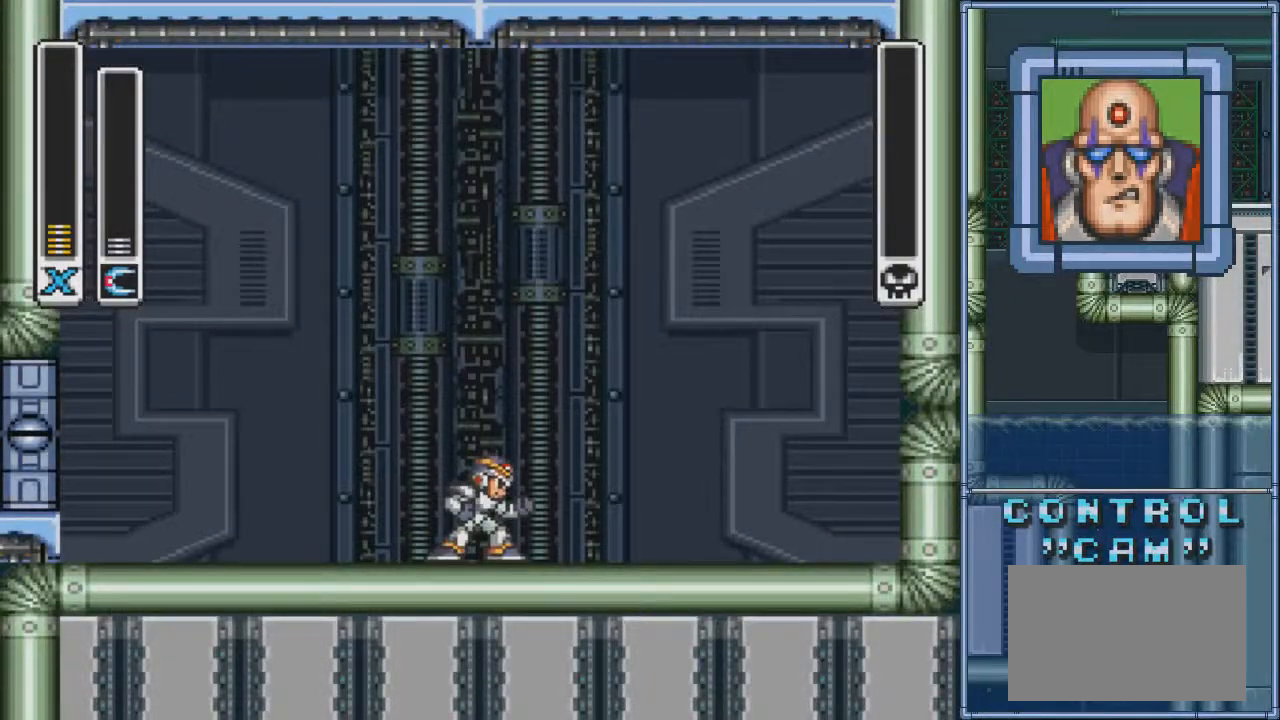
{"buttons": ["L1"], "events": [[33, "L1", "down"], [100, "L1", "up"], [100, "R1", "down"], [300, "R1", "up"], [400, "L1", "down"]]}
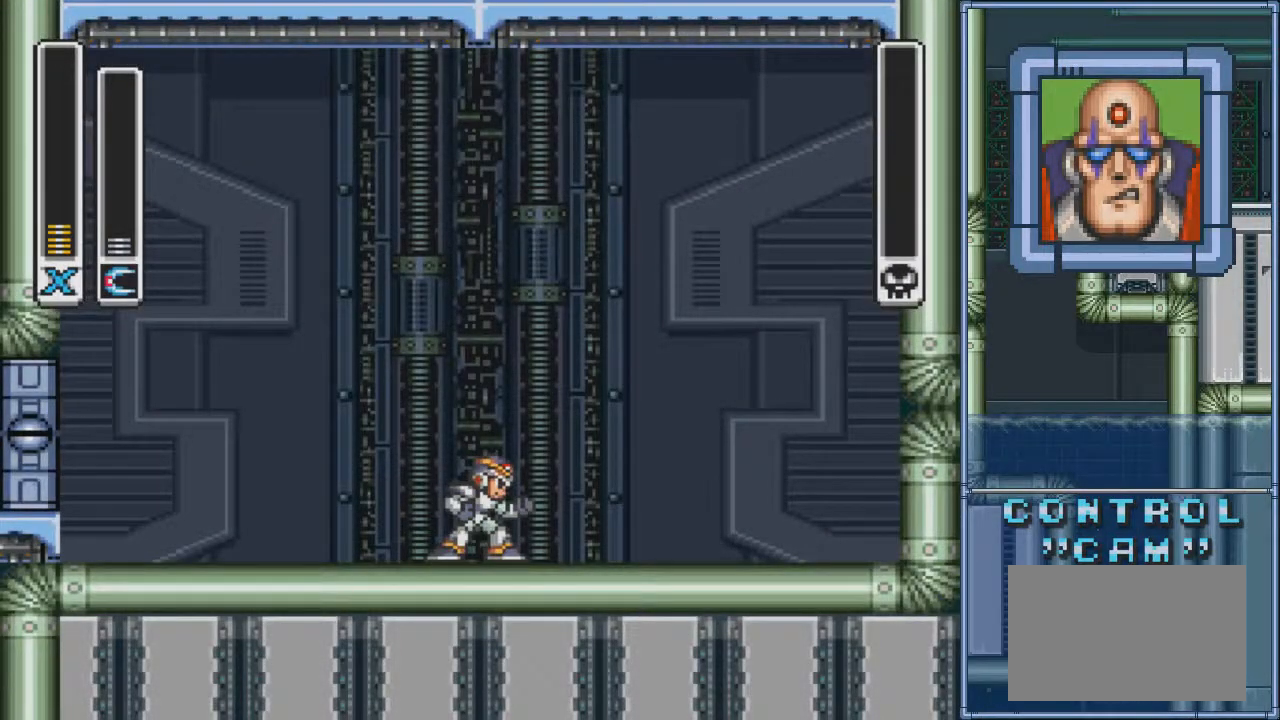
{"buttons": [], "events": [[33, "L1", "up"], [100, "R1", "down"], [233, "R1", "up"], [267, "L1", "down"], [400, "L1", "up"]]}
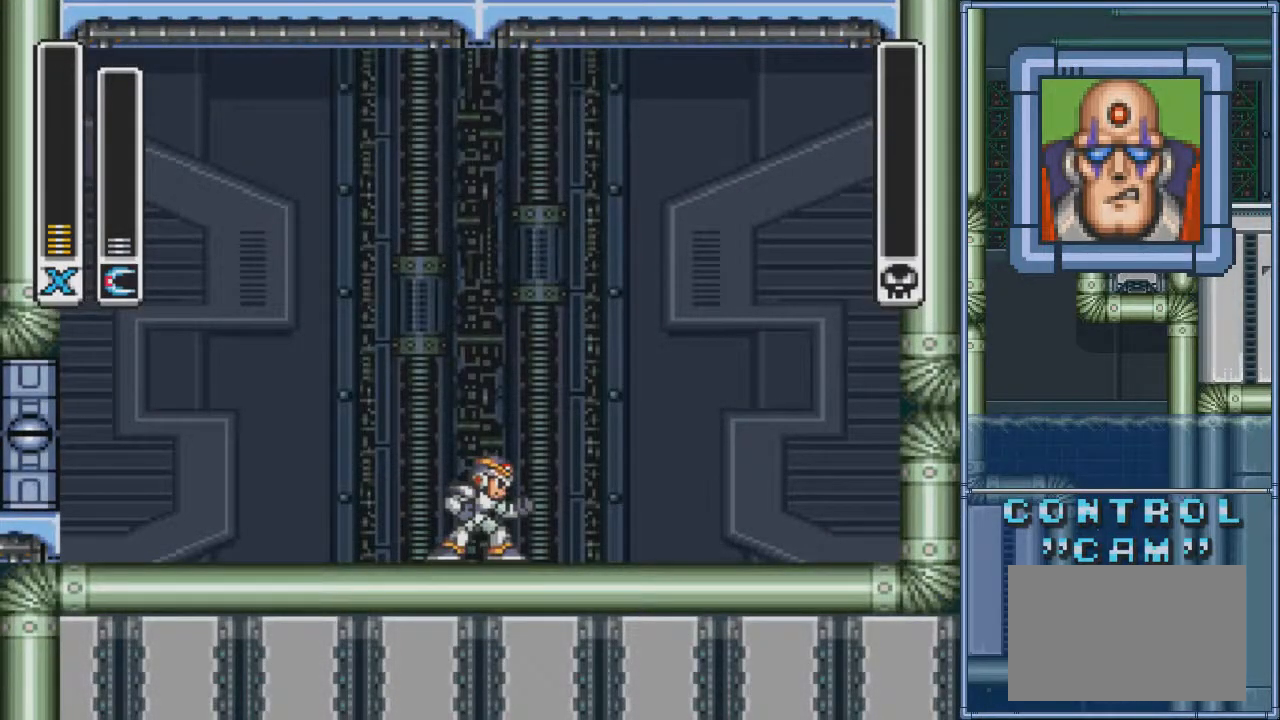
{"buttons": ["L2"], "events": [[33, "R2", "down"], [67, "L2", "down"], [200, "L2", "up"], [200, "R2", "up"], [267, "L2", "down"], [267, "R2", "down"], [367, "L1", "down"], [367, "R1", "down"], [367, "R2", "up"], [400, "L2", "up"], [434, "R1", "up"], [434, "R2", "down"], [467, "L1", "up"], [501, "L2", "down"], [501, "R2", "up"]]}
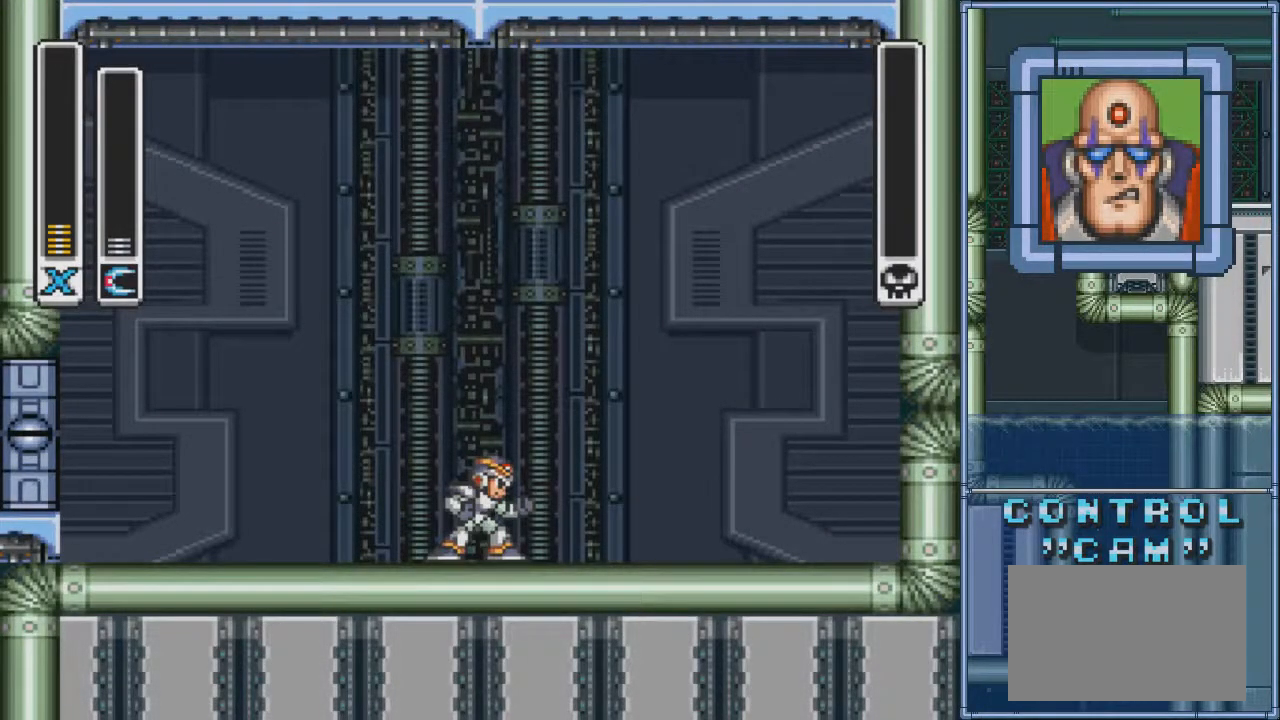
{"buttons": [], "events": [[66, "L1", "down"], [66, "R1", "down"], [100, "L2", "up"], [133, "R1", "up"], [133, "R2", "down"], [200, "L2", "down"], [233, "L1", "up"], [233, "R1", "down"], [233, "R2", "up"], [300, "R1", "up"], [300, "R2", "down"], [333, "L1", "down"], [333, "L2", "up"], [433, "L1", "up"], [467, "R2", "up"]]}
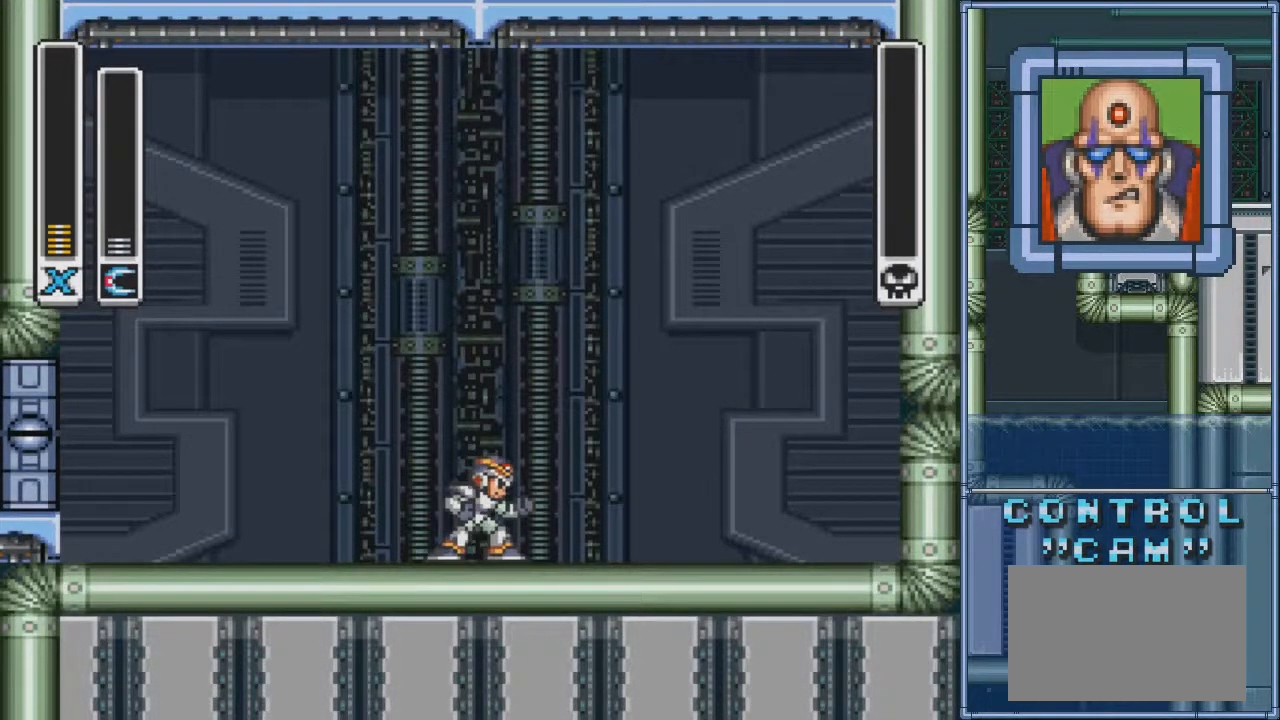
{"buttons": ["CROSS", "DPAD_LEFT"], "events": [[67, "DPAD_LEFT", "down"], [100, "DPAD_LEFT", "up"], [134, "DPAD_RIGHT", "down"], [200, "DPAD_UP", "down"], [234, "DPAD_LEFT", "down"], [234, "DPAD_RIGHT", "up"], [234, "DPAD_UP", "up"], [334, "DPAD_LEFT", "up"], [334, "DPAD_RIGHT", "down"], [400, "CROSS", "down"], [400, "SQUARE", "down"], [434, "DPAD_LEFT", "down"], [434, "DPAD_RIGHT", "up"], [434, "DPAD_UP", "down"], [467, "DPAD_UP", "up"], [467, "SQUARE", "up"]]}
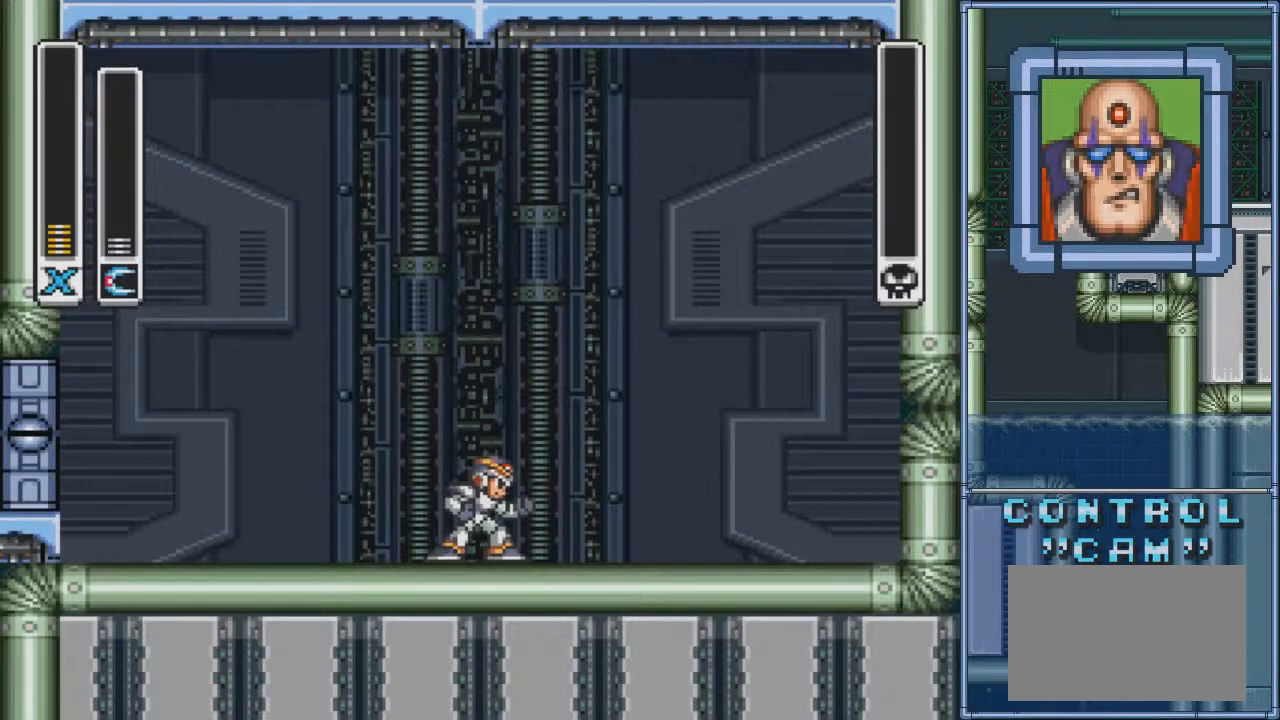
{"buttons": ["SELECT"], "events": [[33, "CROSS", "up"], [33, "DPAD_DOWN", "down"], [33, "DPAD_LEFT", "up"], [33, "DPAD_RIGHT", "down"], [33, "SQUARE", "down"], [66, "DPAD_DOWN", "up"], [133, "SQUARE", "up"], [166, "CROSS", "down"], [166, "DPAD_LEFT", "down"], [166, "DPAD_RIGHT", "up"], [233, "DPAD_LEFT", "up"], [233, "SQUARE", "down"], [233, "TRIANGLE", "down"], [267, "CROSS", "up"], [267, "DPAD_DOWN", "down"], [267, "SQUARE", "up"], [300, "DPAD_DOWN", "up"], [333, "SQUARE", "down"], [333, "TRIANGLE", "up"], [433, "SELECT", "down"], [467, "SQUARE", "up"]]}
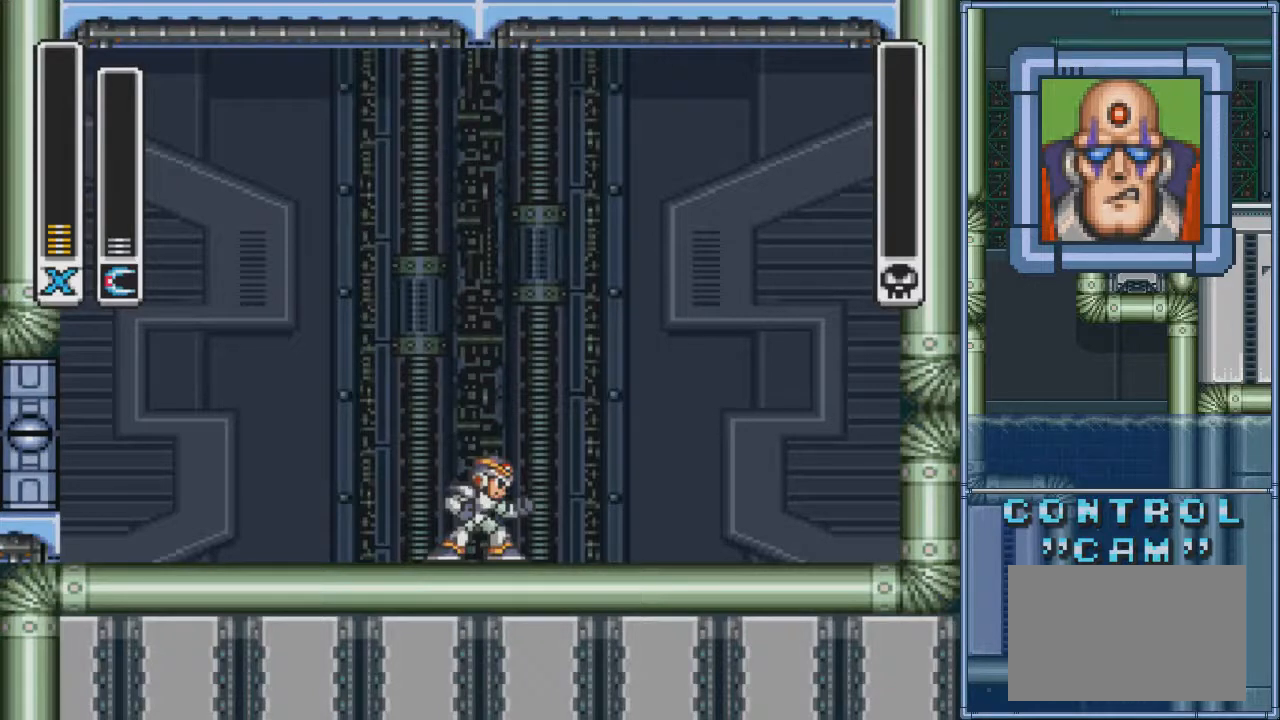
{"buttons": [], "events": [[33, "SELECT", "up"], [67, "START", "down"], [134, "SELECT", "down"], [167, "START", "up"], [200, "SELECT", "up"], [234, "START", "down"], [267, "SELECT", "down"], [334, "START", "up"], [400, "SELECT", "up"]]}
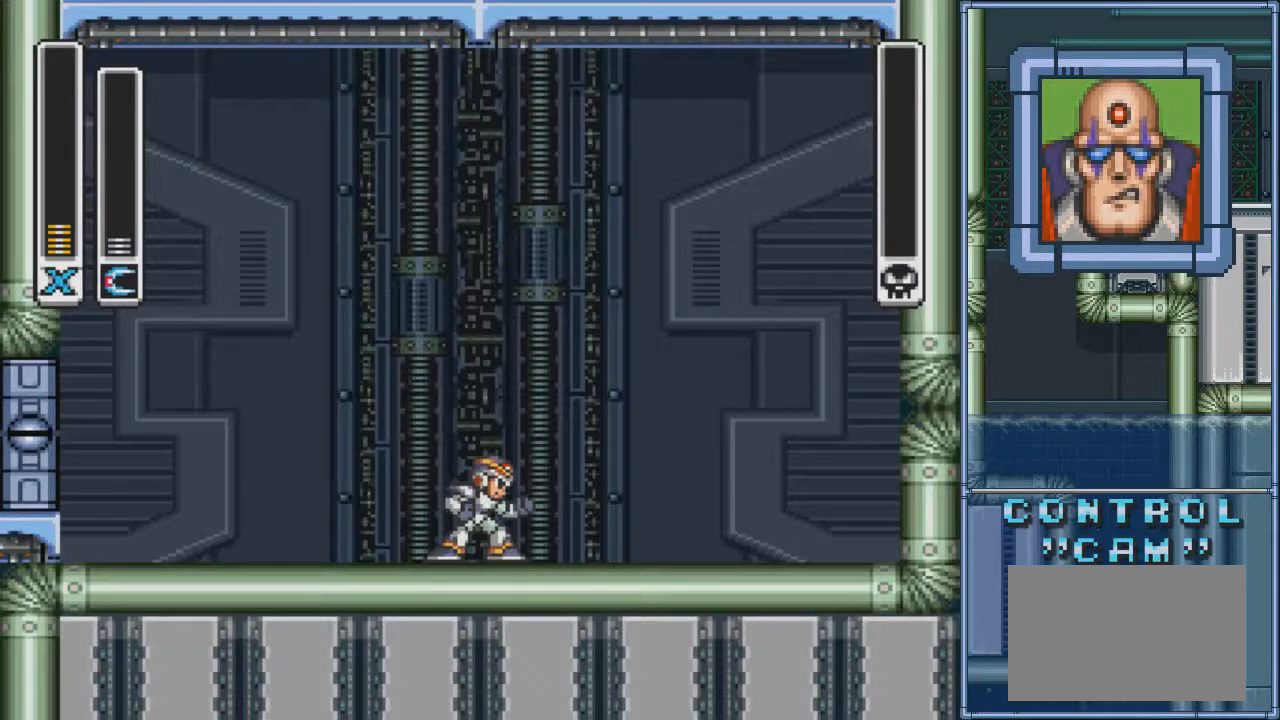
{"buttons": []}
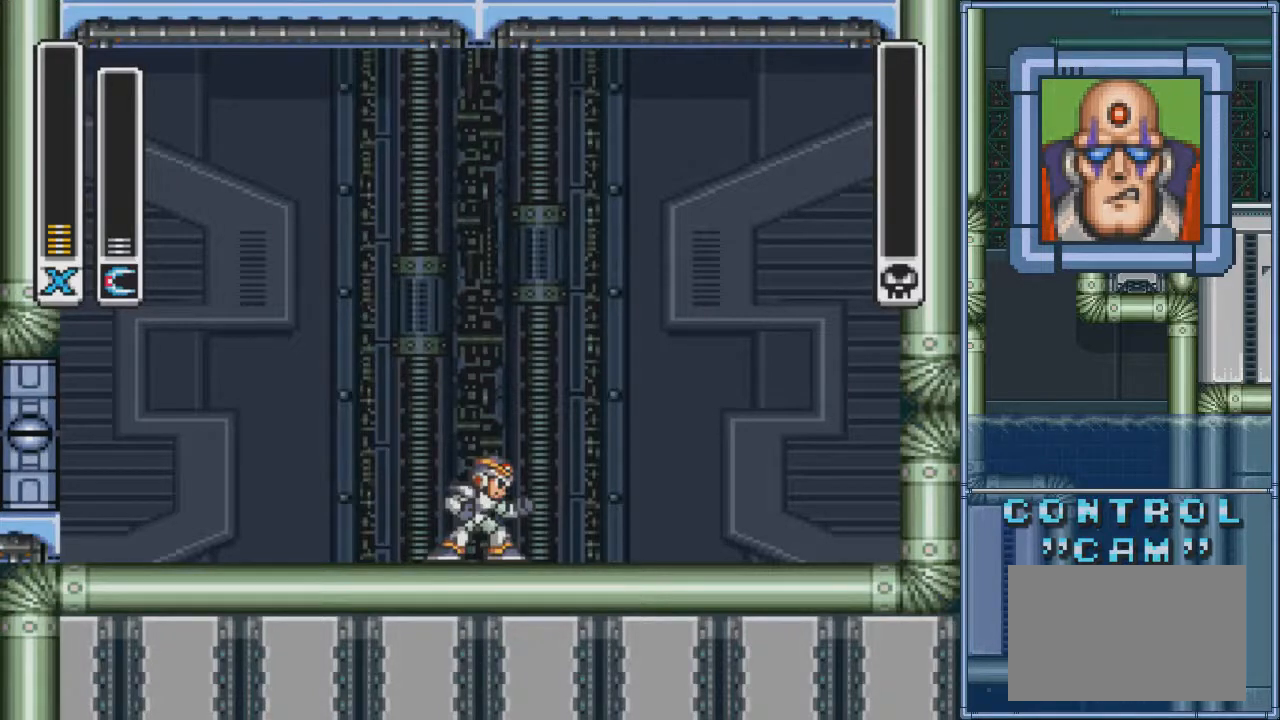
{"buttons": ["L2"], "events": [[100, "L1", "down"], [100, "R2", "down"], [134, "R1", "down"], [200, "L2", "down"], [234, "R1", "up"], [234, "R2", "up"], [300, "L1", "up"]]}
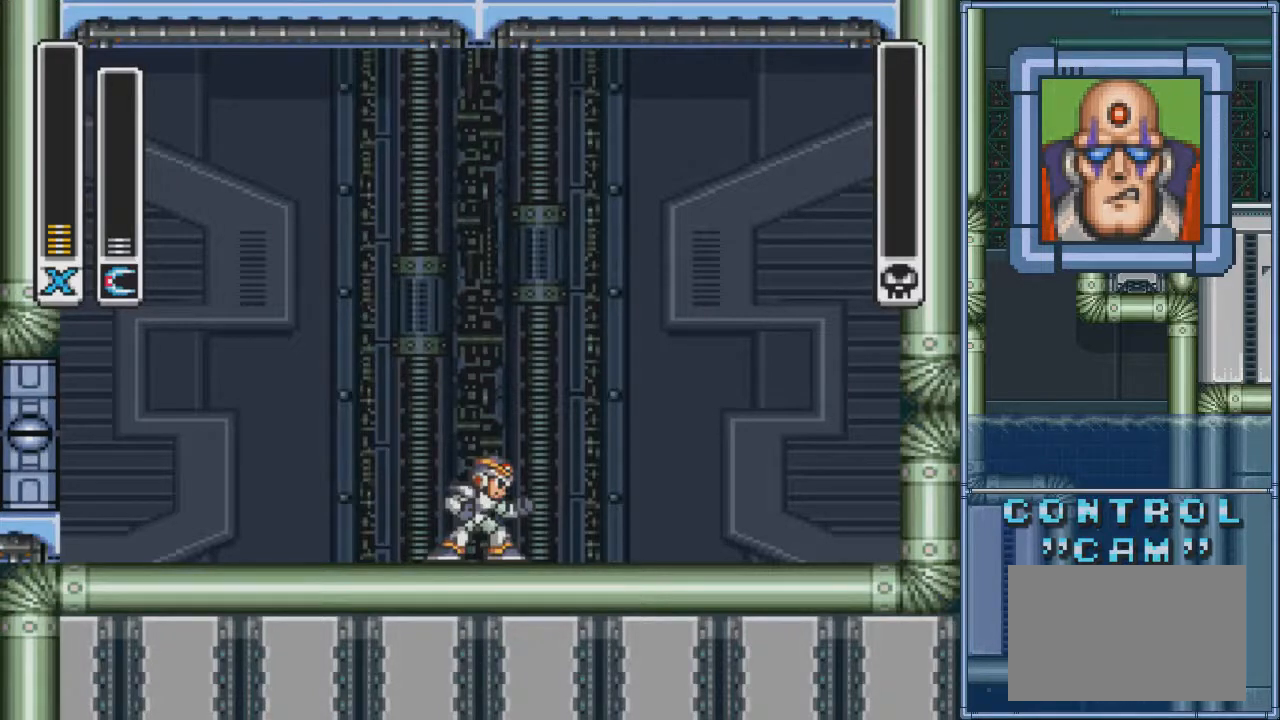
{"buttons": [], "events": [[33, "L2", "up"]]}